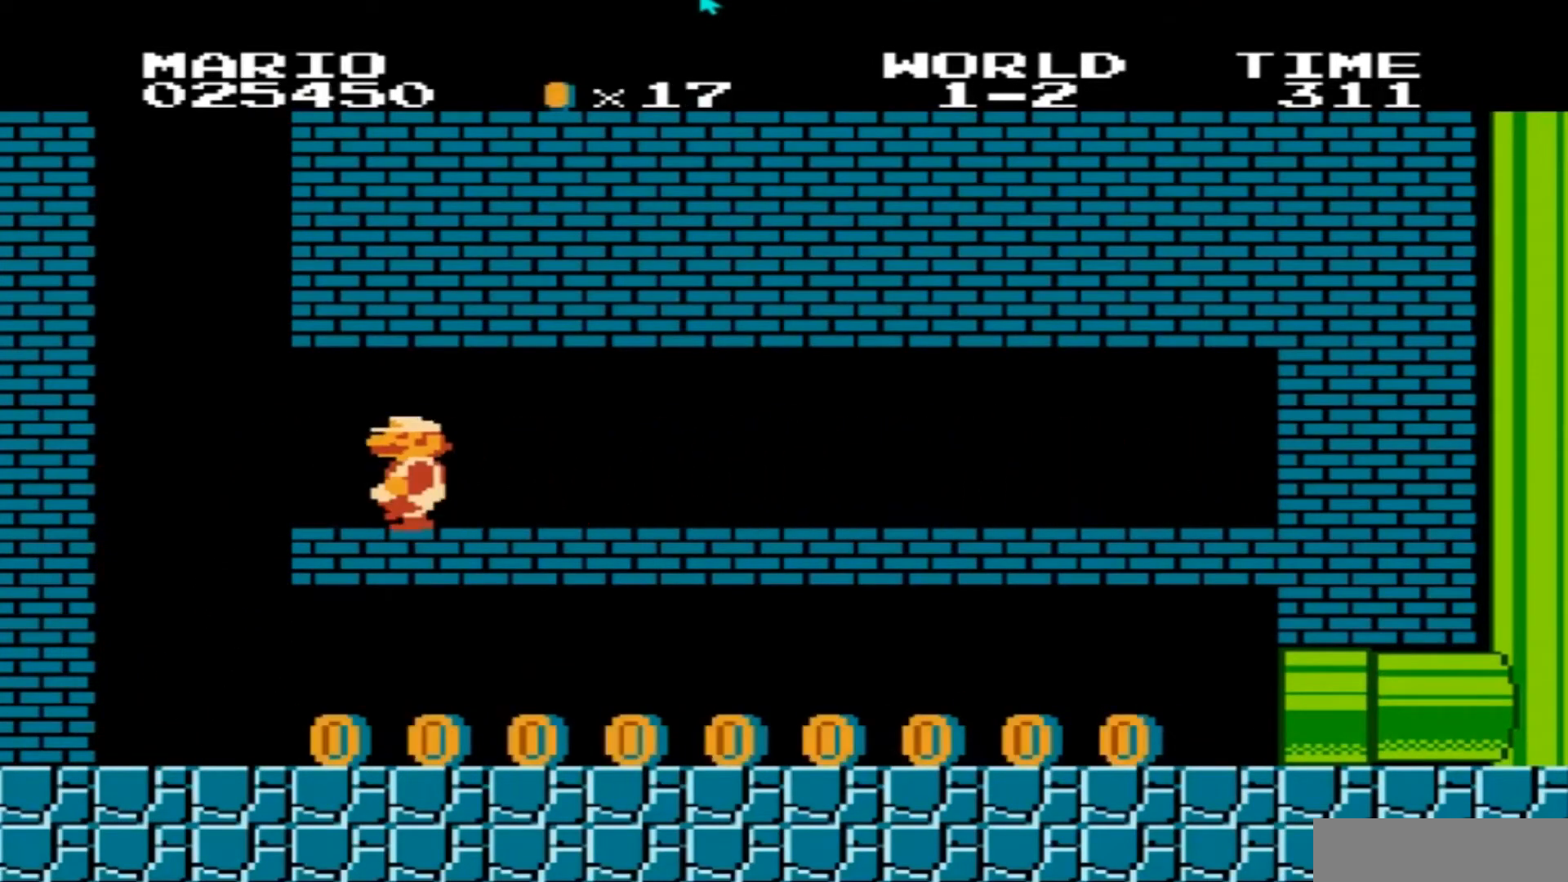
Gameplay with a controller (Nintendo layout); each line is a JSON object with the inputs held at the frame after it. "events" lists button and stick changes between this image and that frame as [ms after this image, input, new state], when the widget could be followed in between. Not read: L3 R3.
{"buttons": ["B", "DPAD_RIGHT"], "events": [[34, "DPAD_LEFT", "up"], [101, "DPAD_RIGHT", "down"]]}
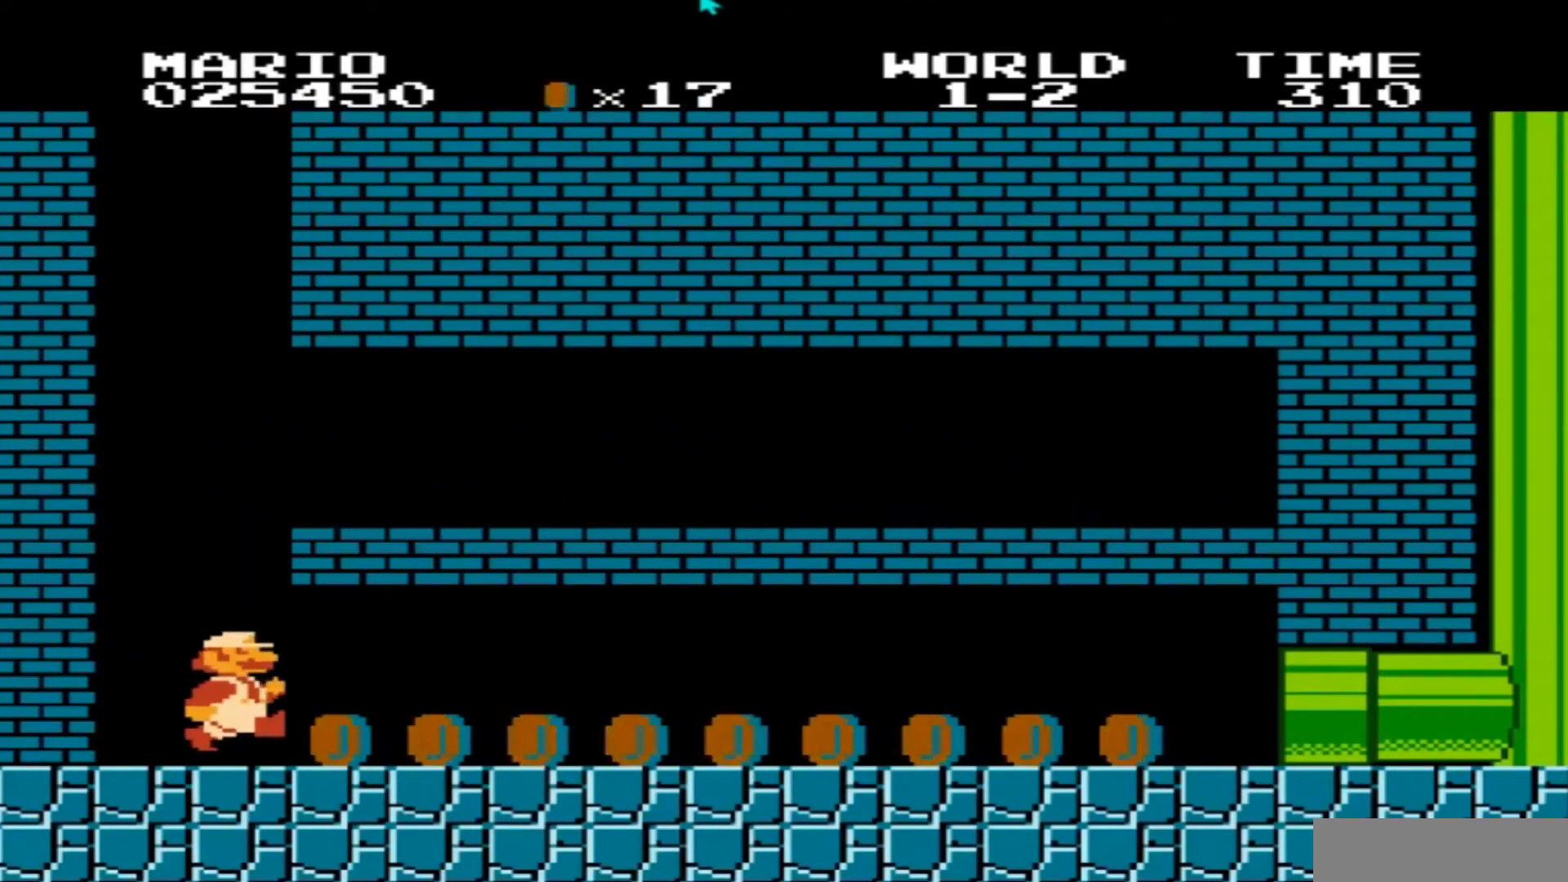
{"buttons": ["B", "DPAD_RIGHT"], "events": []}
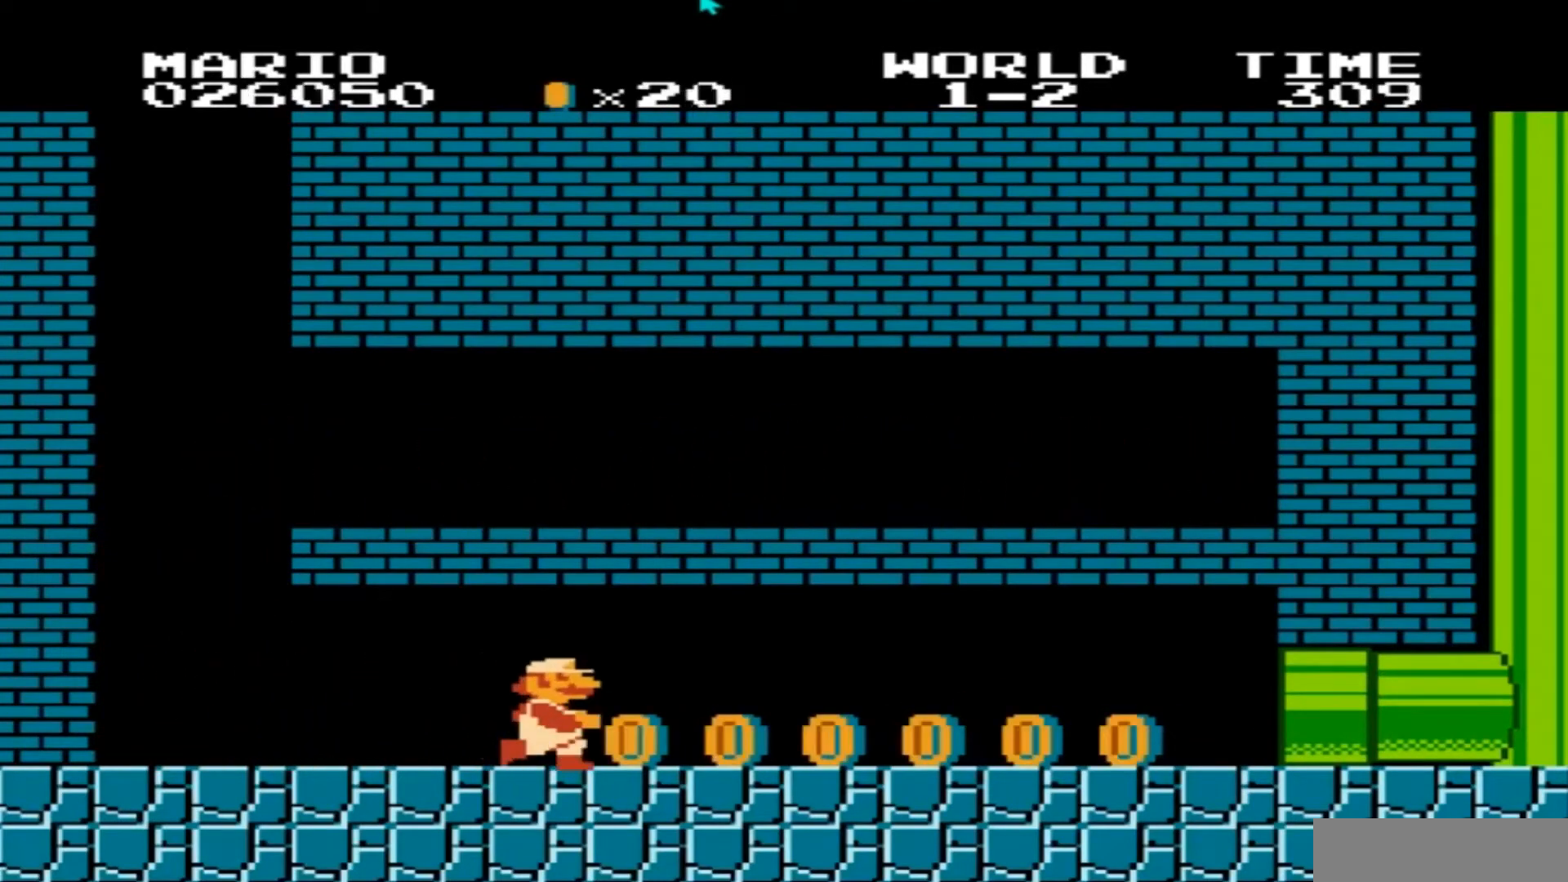
{"buttons": [], "events": [[66, "B", "up"], [333, "DPAD_RIGHT", "up"]]}
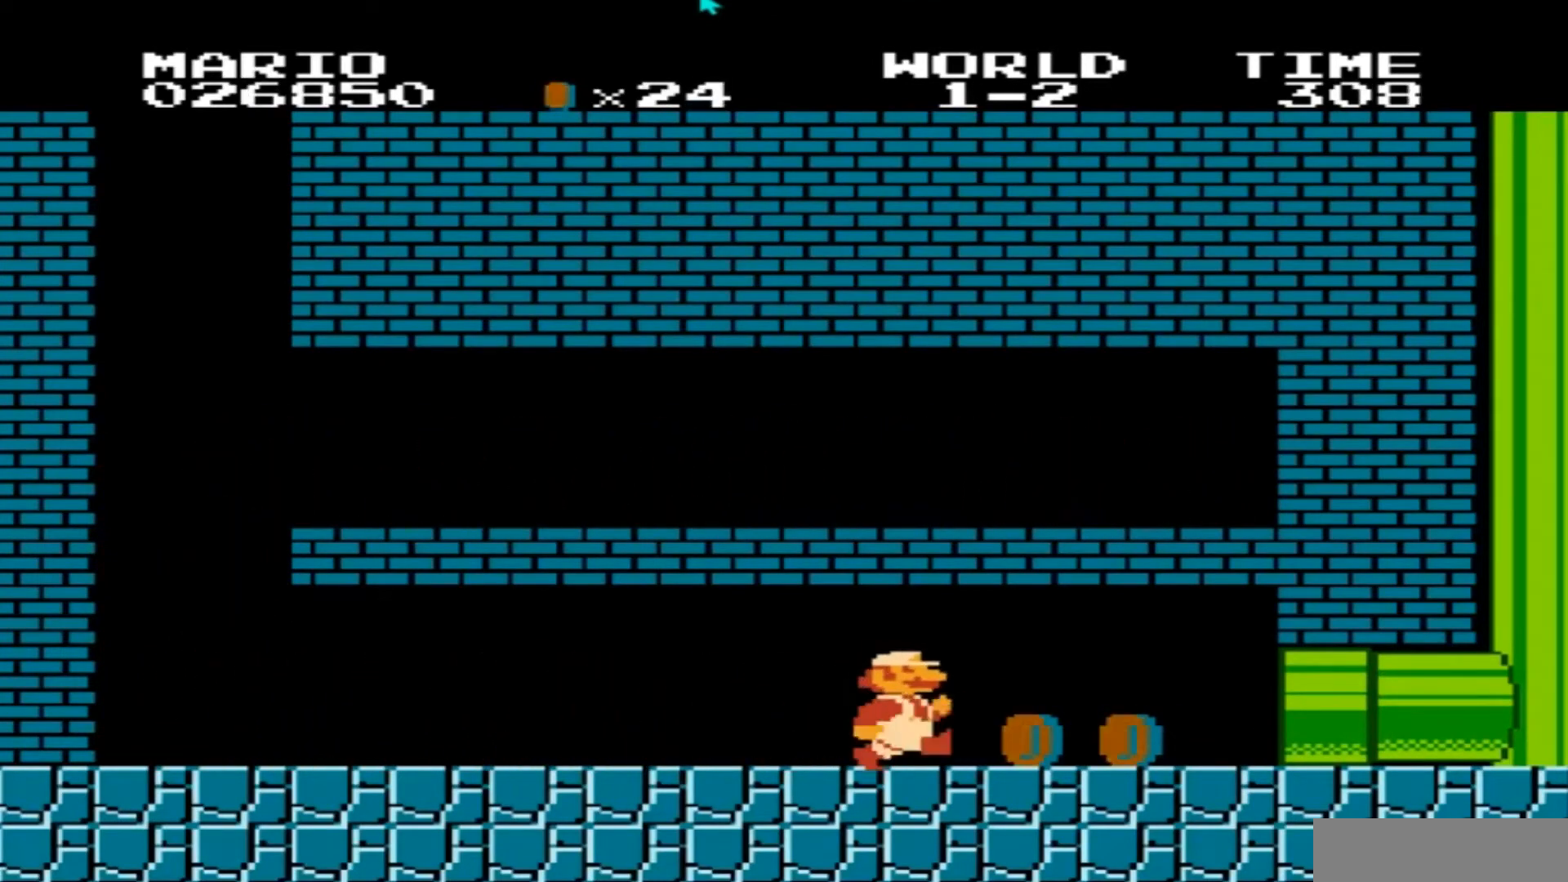
{"buttons": [], "events": [[167, "DPAD_RIGHT", "down"], [267, "DPAD_RIGHT", "up"], [400, "DPAD_RIGHT", "down"], [500, "DPAD_RIGHT", "up"]]}
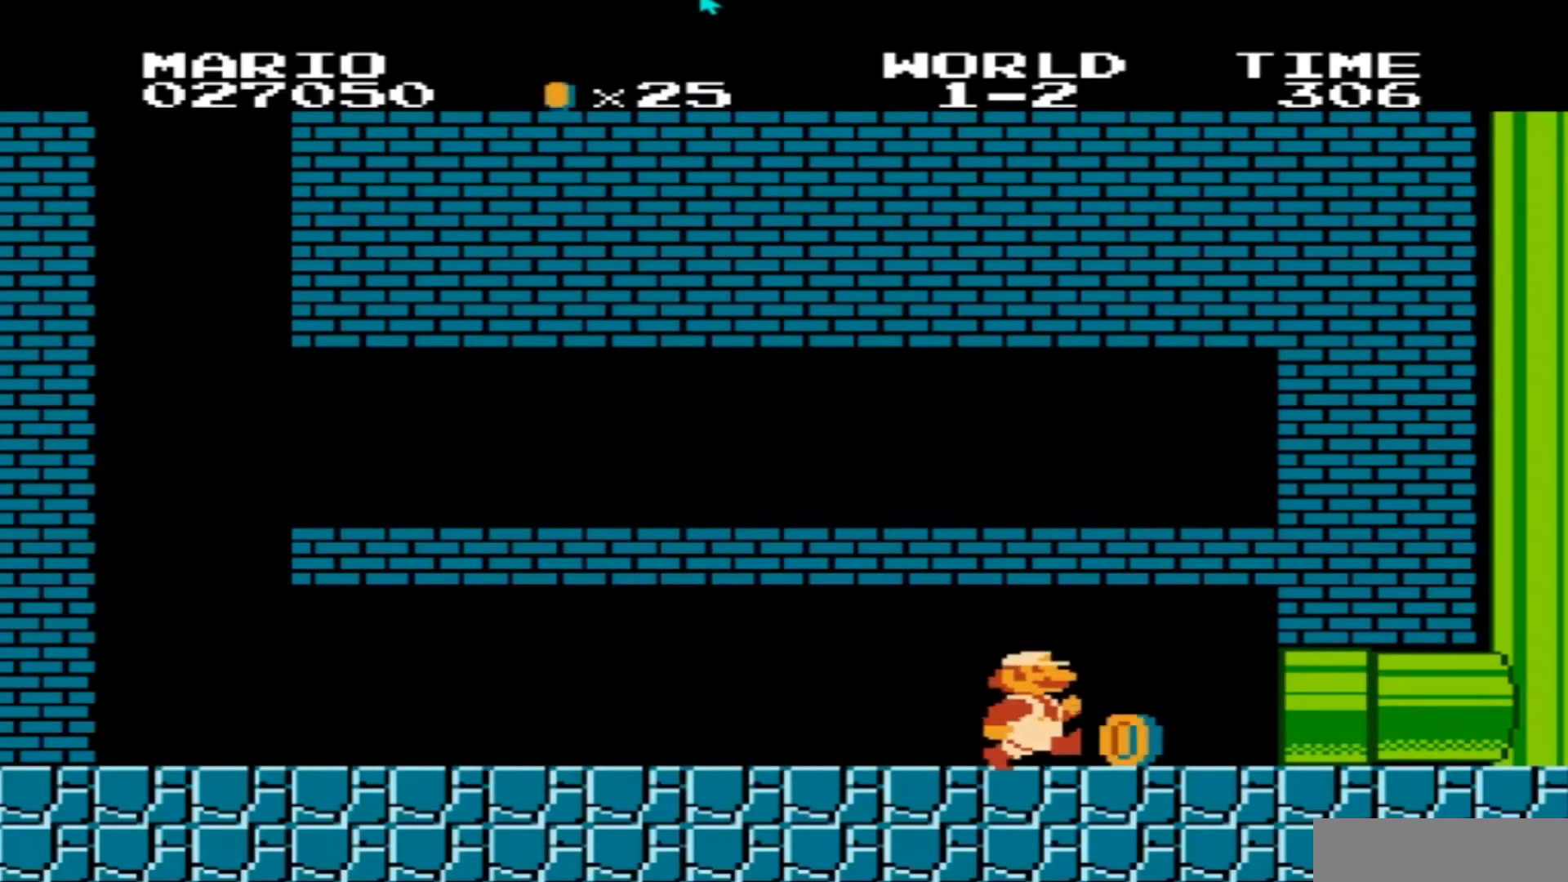
{"buttons": ["DPAD_RIGHT"], "events": [[134, "DPAD_RIGHT", "down"], [234, "DPAD_RIGHT", "up"], [401, "DPAD_RIGHT", "down"]]}
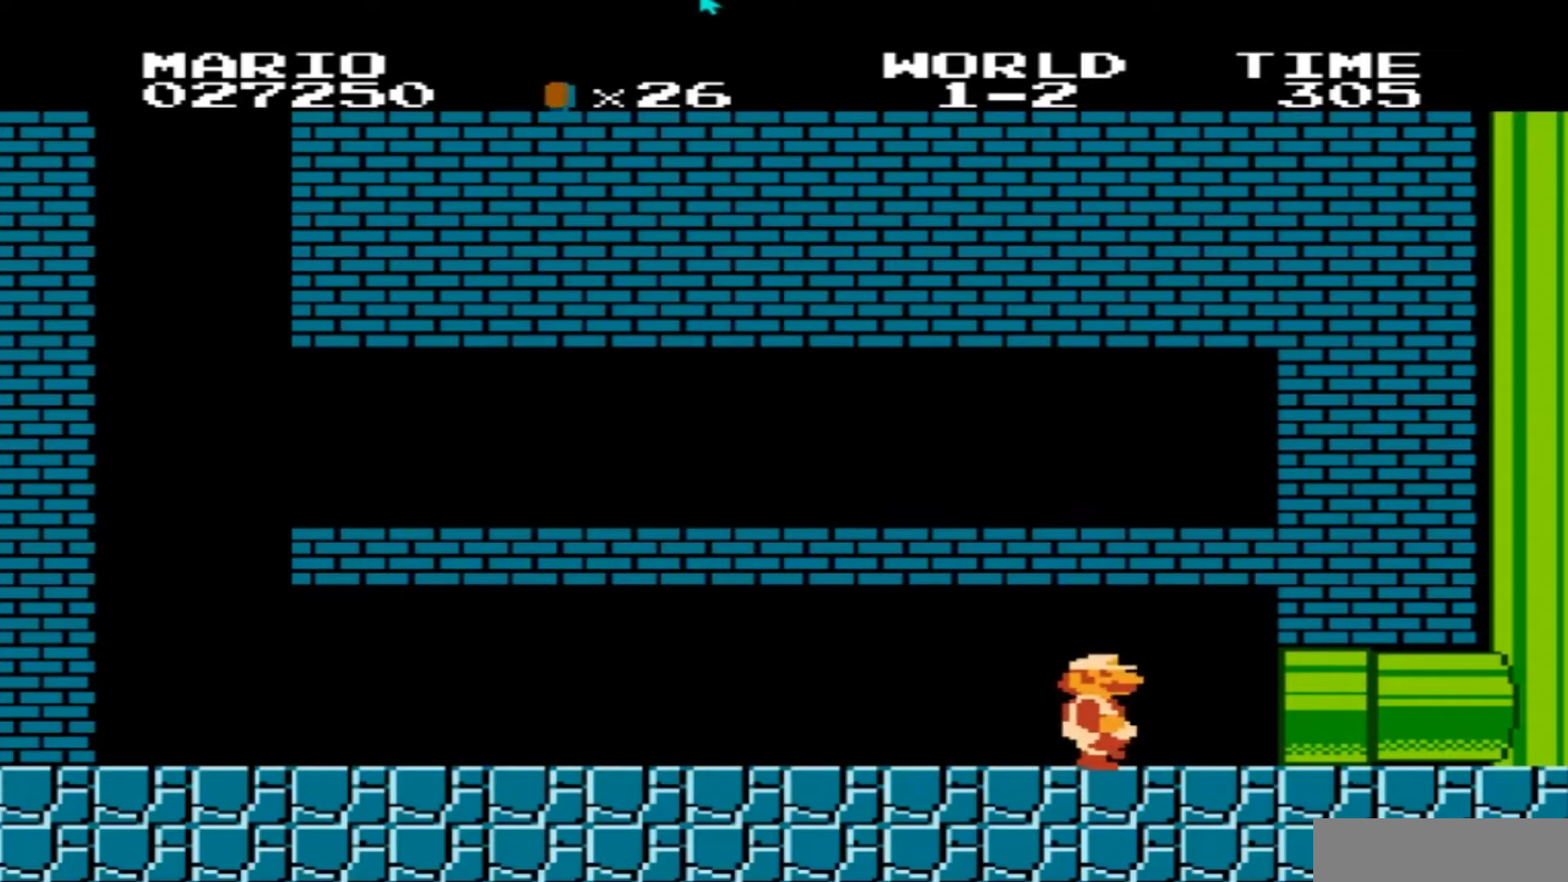
{"buttons": [], "events": [[33, "DPAD_RIGHT", "up"], [200, "DPAD_RIGHT", "down"], [234, "DPAD_RIGHT", "up"], [367, "DPAD_RIGHT", "down"], [467, "DPAD_RIGHT", "up"]]}
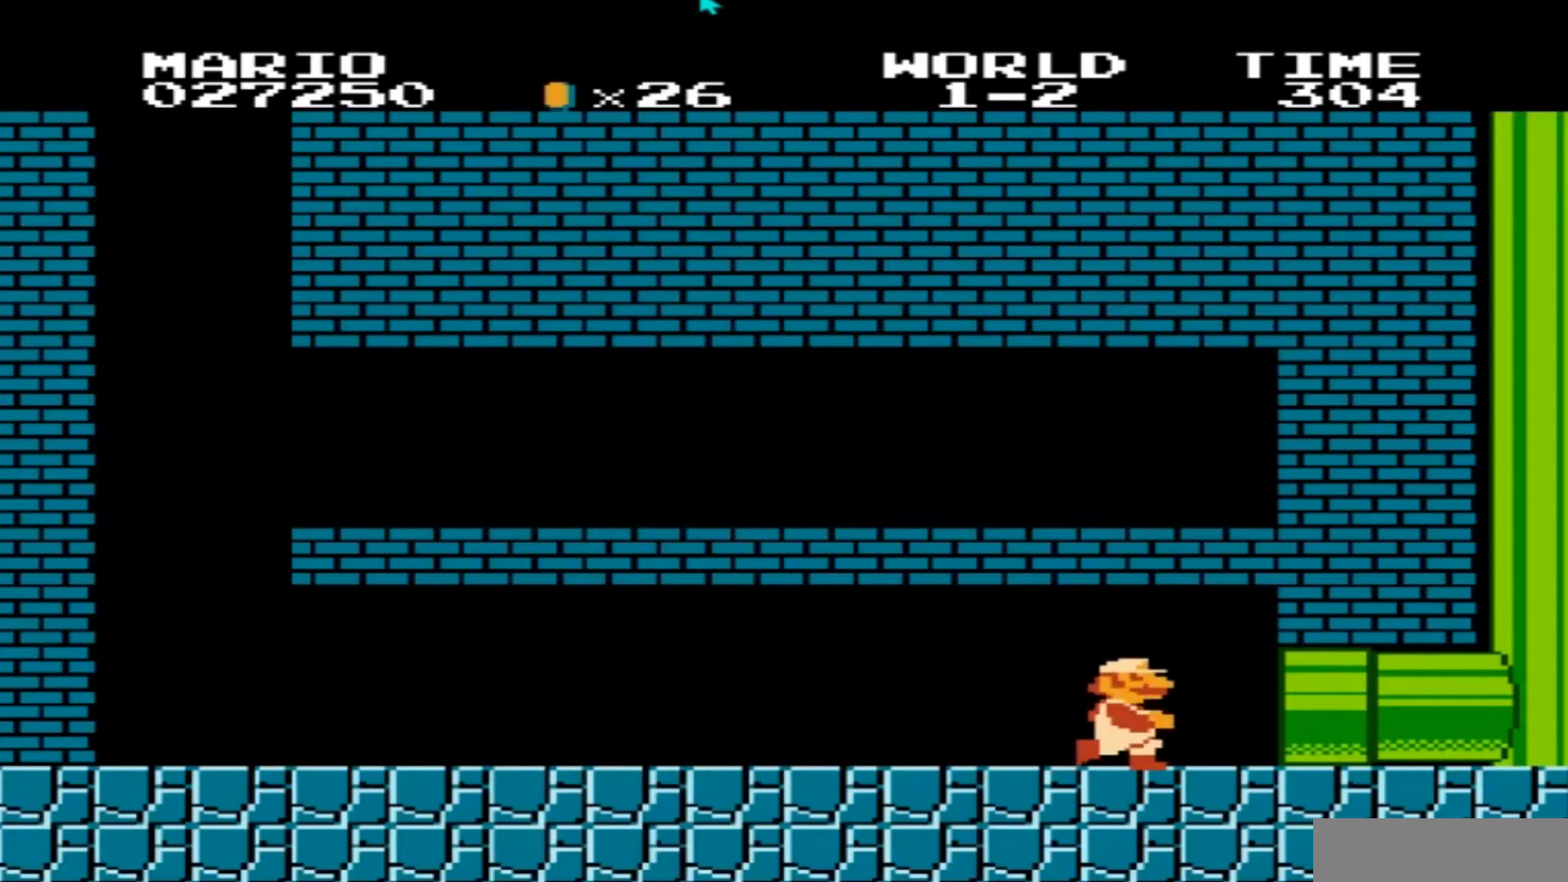
{"buttons": [], "events": [[100, "DPAD_RIGHT", "down"], [200, "DPAD_RIGHT", "up"], [300, "A", "down"], [433, "A", "up"]]}
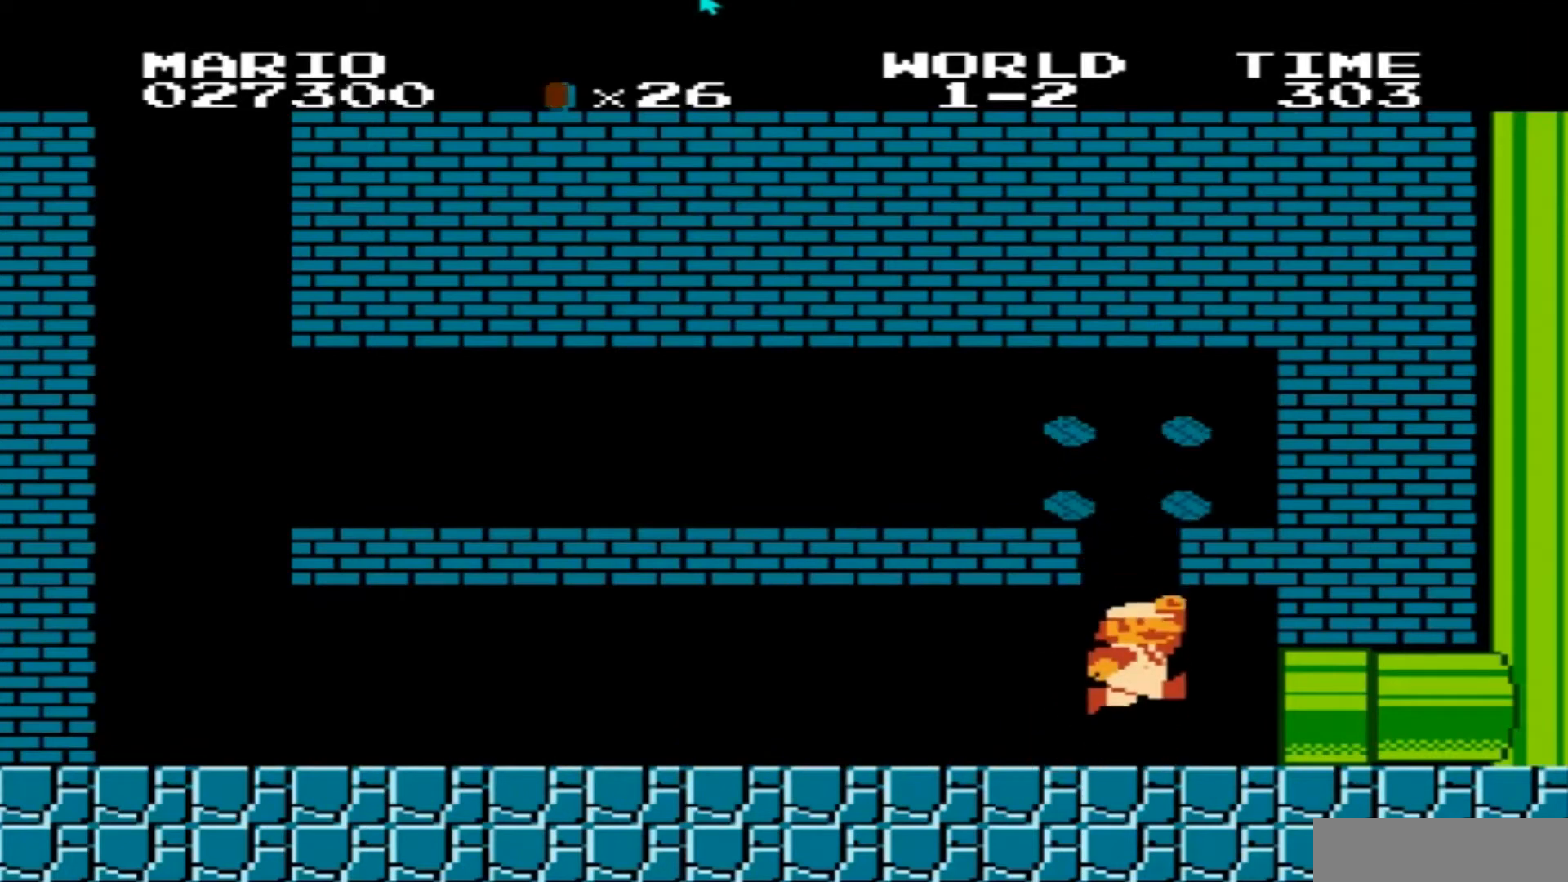
{"buttons": [], "events": [[200, "DPAD_RIGHT", "down"], [334, "DPAD_RIGHT", "up"]]}
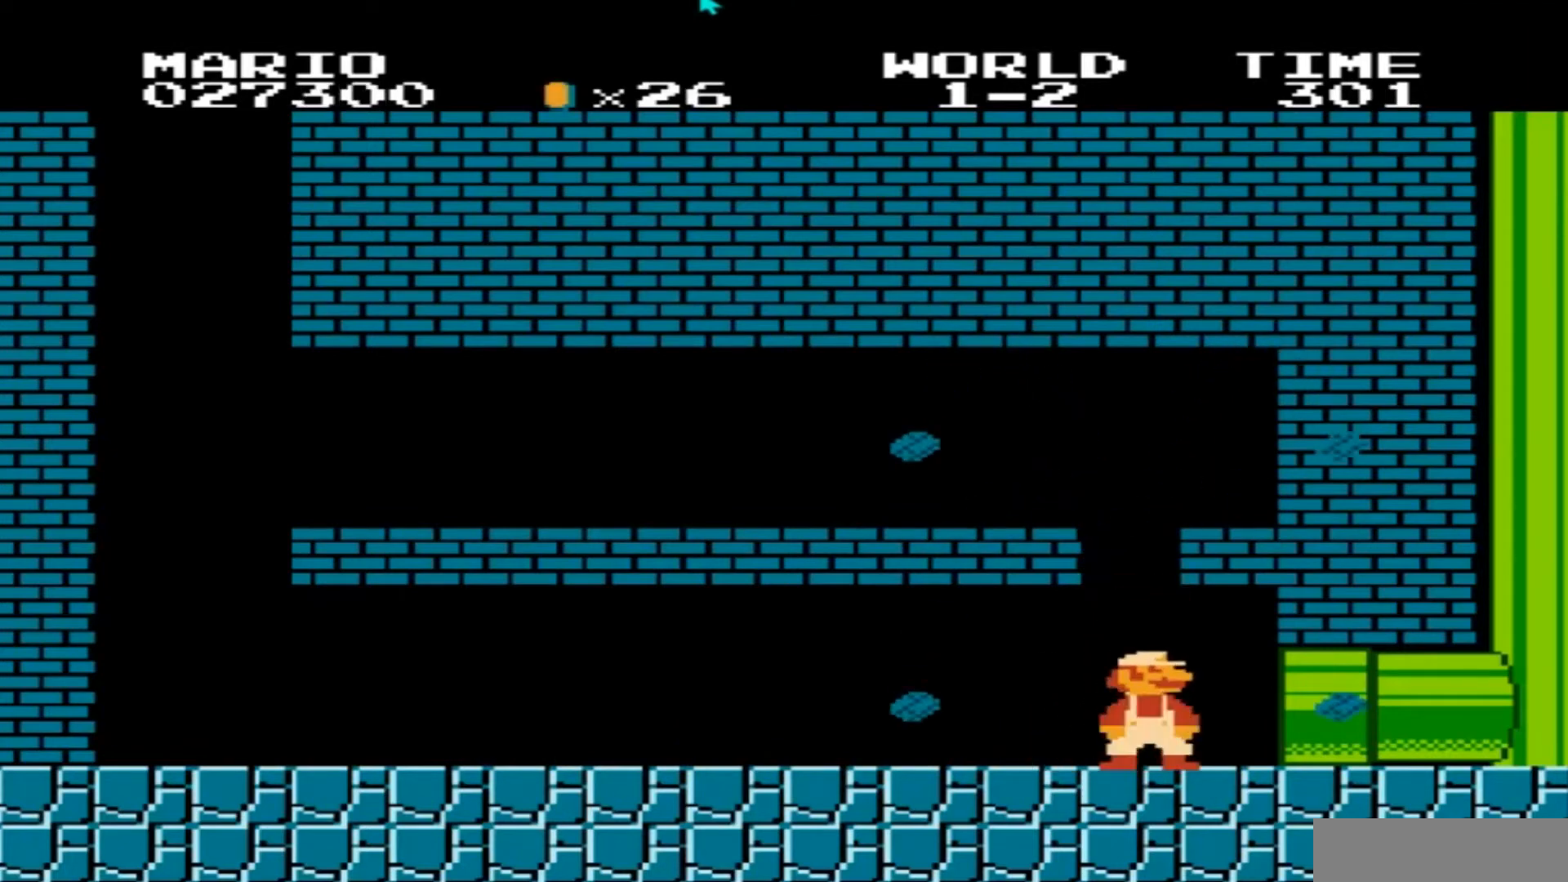
{"buttons": ["A"], "events": [[67, "DPAD_RIGHT", "down"], [234, "DPAD_RIGHT", "up"], [434, "A", "down"]]}
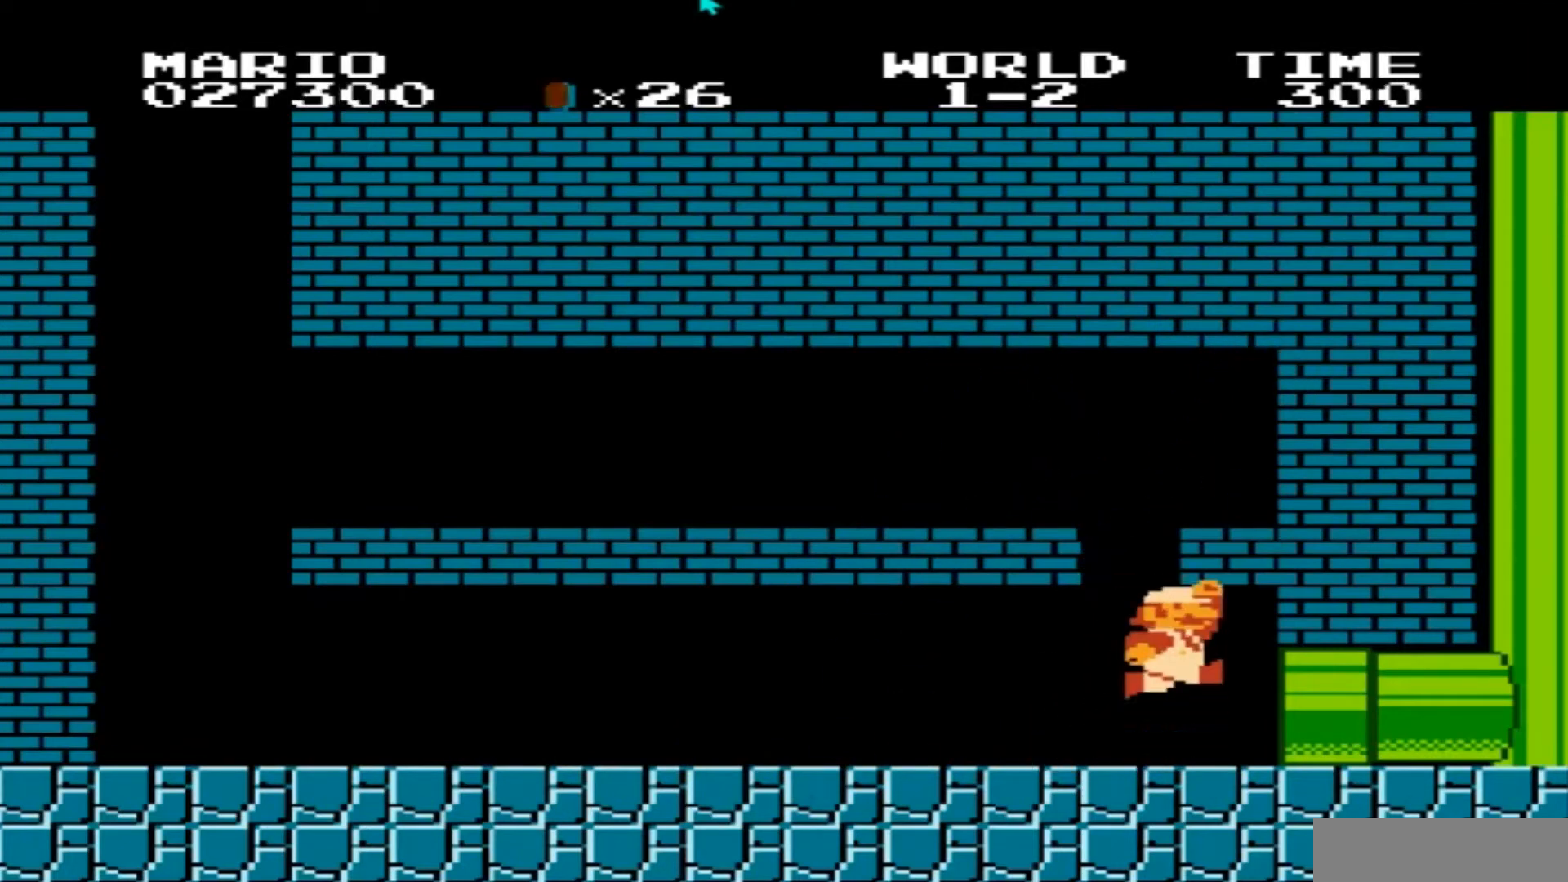
{"buttons": ["DPAD_RIGHT"], "events": [[67, "A", "up"], [267, "A", "down"], [367, "A", "up"], [501, "DPAD_RIGHT", "down"]]}
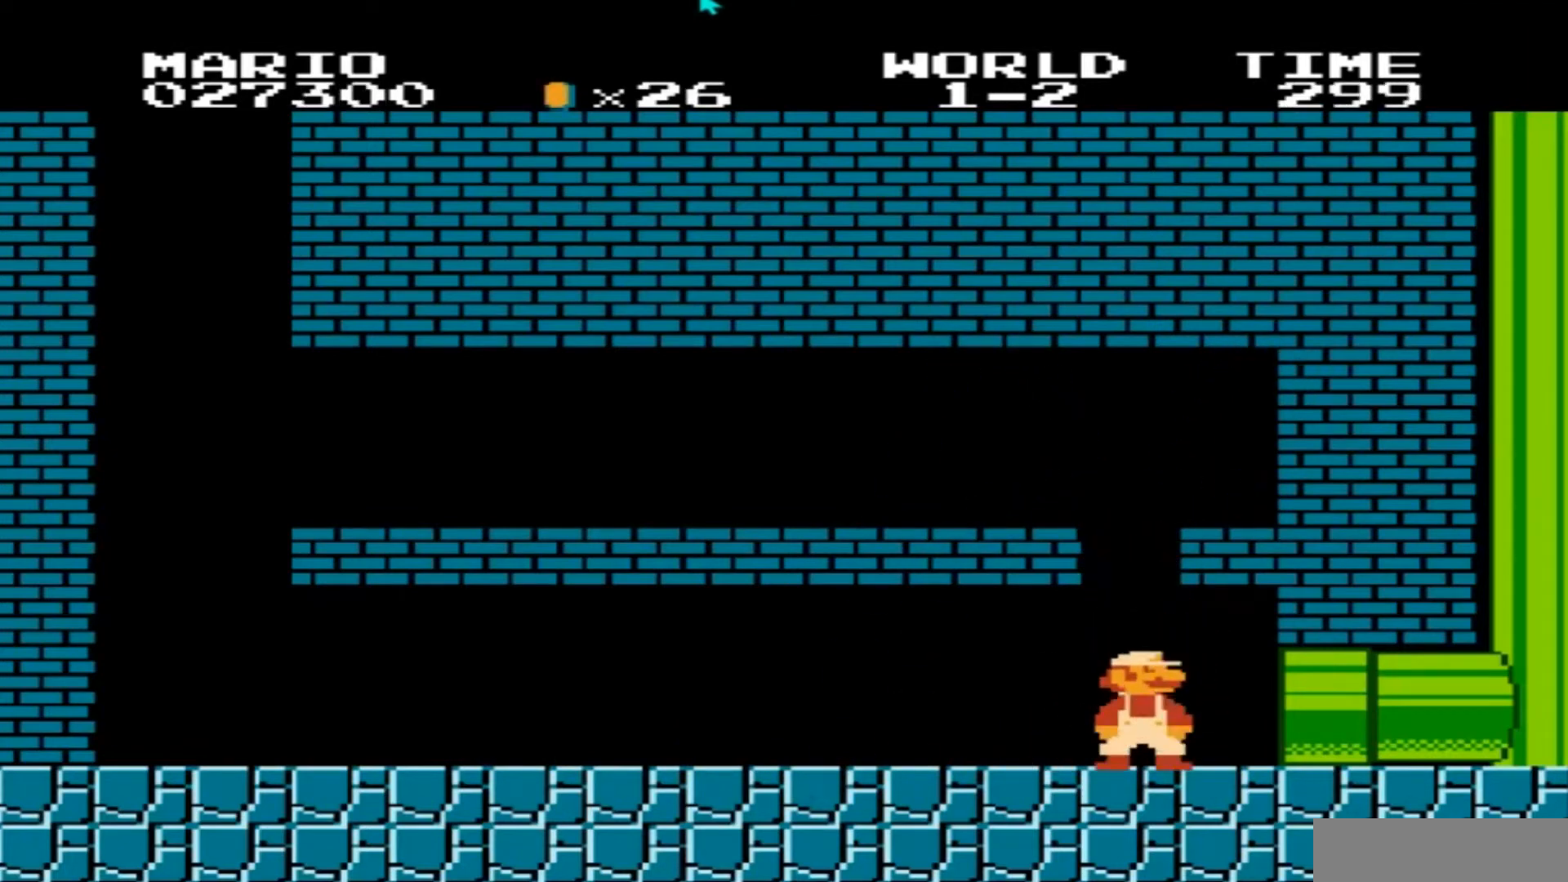
{"buttons": [], "events": [[133, "DPAD_RIGHT", "up"], [400, "DPAD_RIGHT", "down"], [500, "DPAD_RIGHT", "up"]]}
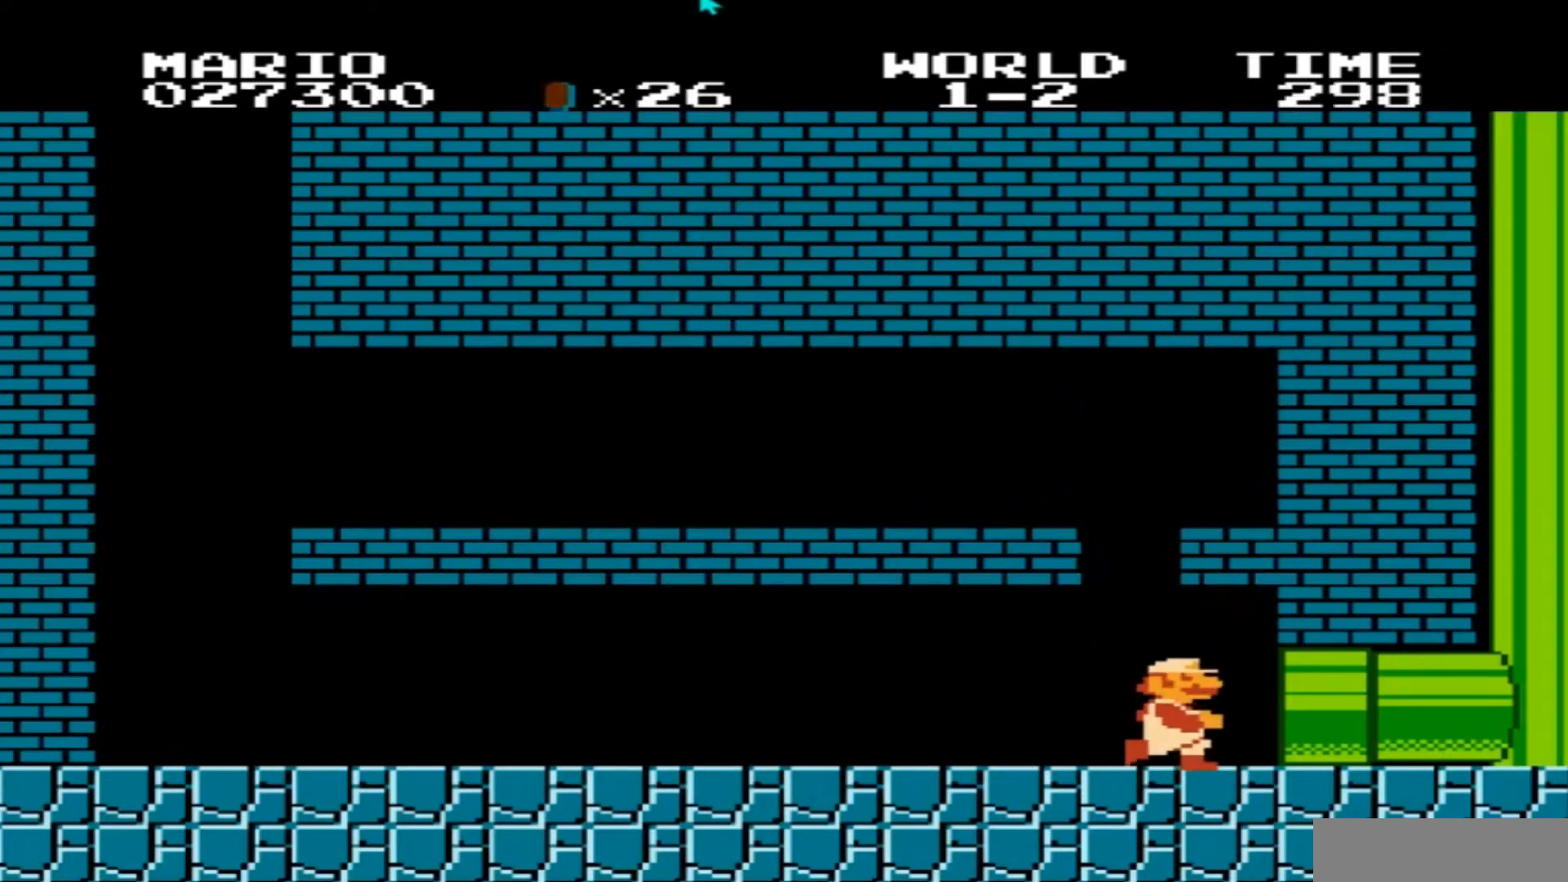
{"buttons": [], "events": [[234, "DPAD_RIGHT", "down"], [334, "DPAD_RIGHT", "up"]]}
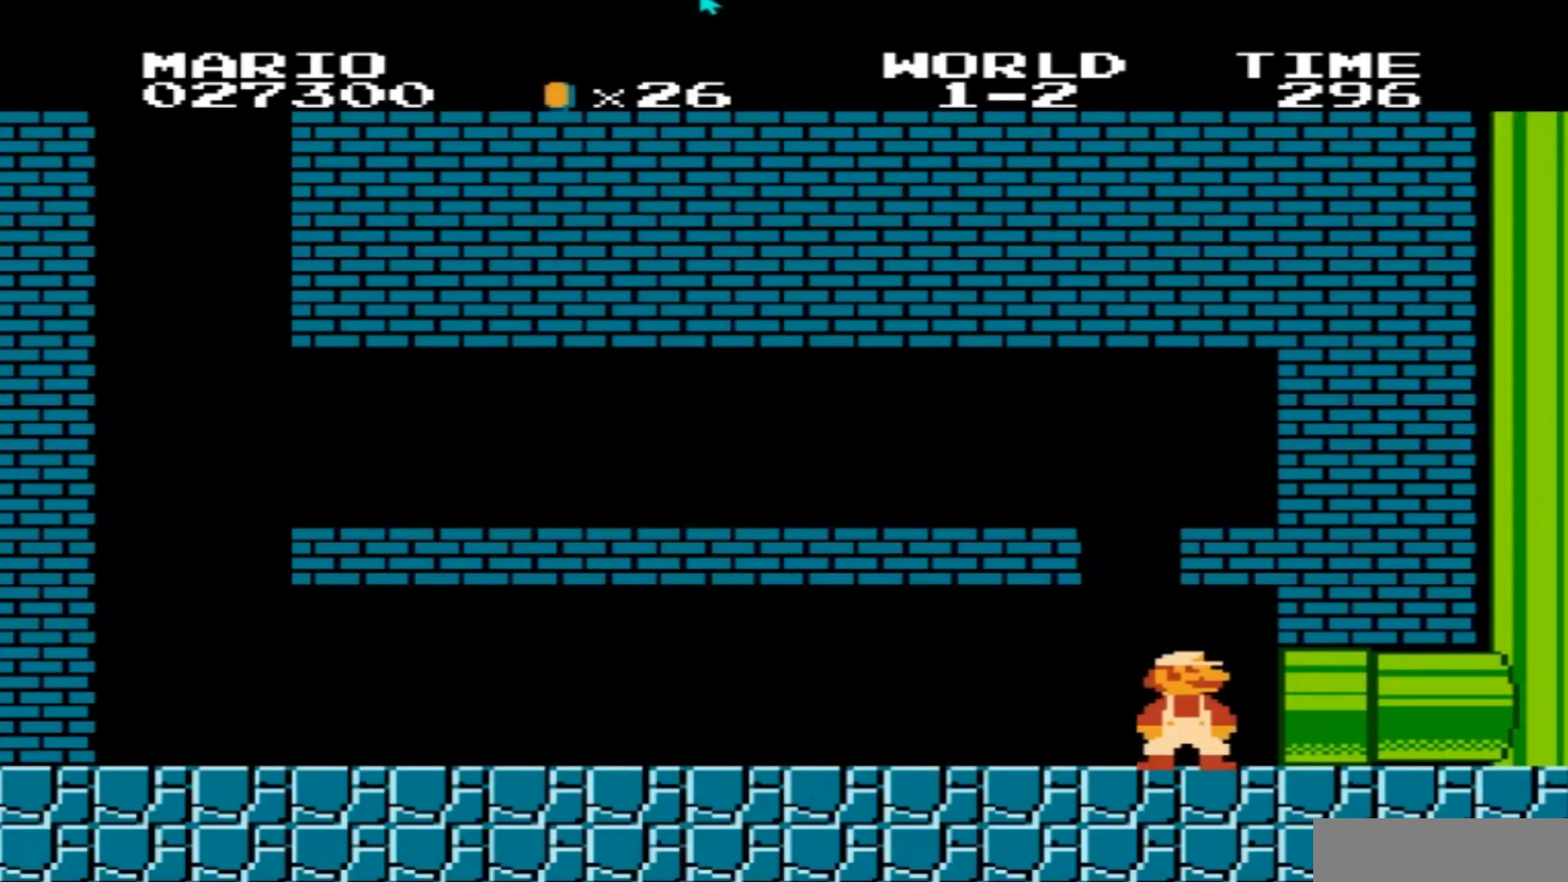
{"buttons": ["A"], "events": [[100, "A", "down"], [266, "A", "up"], [433, "A", "down"]]}
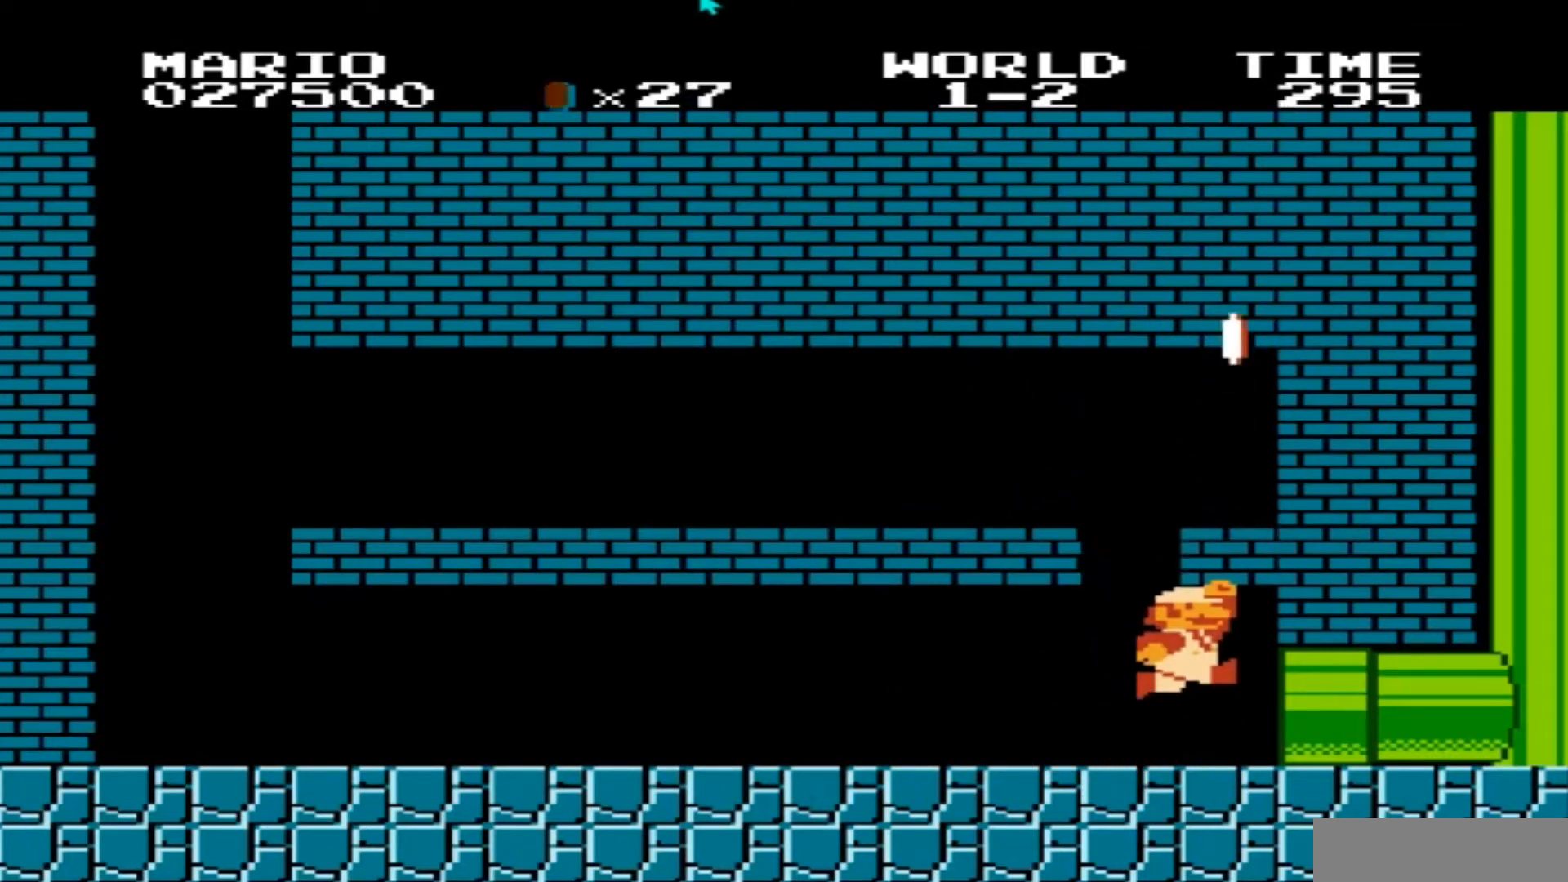
{"buttons": [], "events": [[133, "A", "up"], [267, "A", "down"], [467, "A", "up"]]}
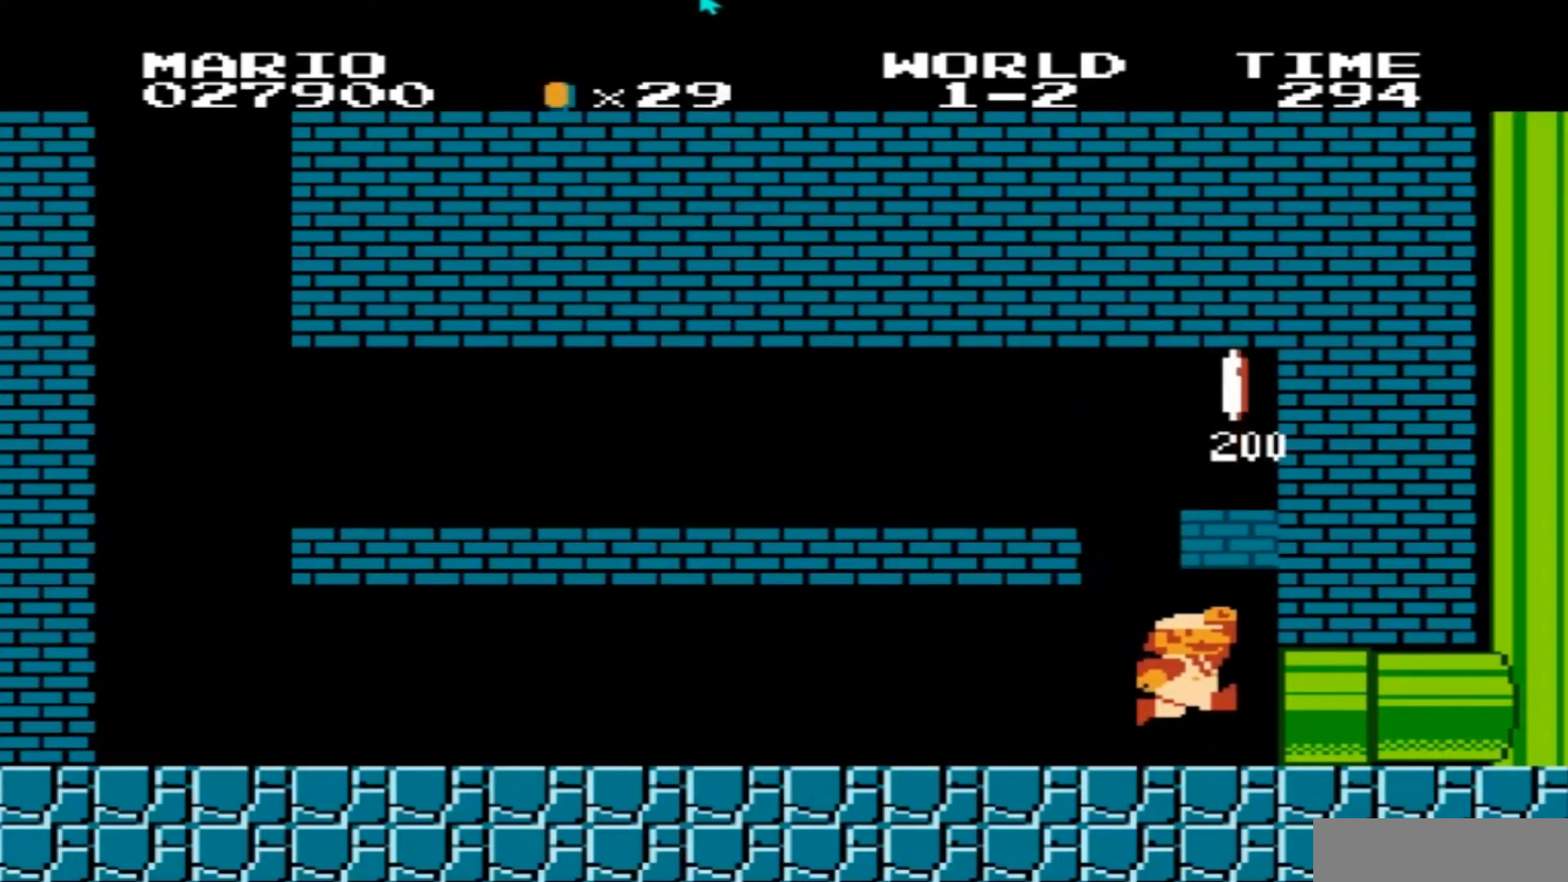
{"buttons": ["A"], "events": [[133, "A", "down"], [300, "A", "up"], [467, "A", "down"]]}
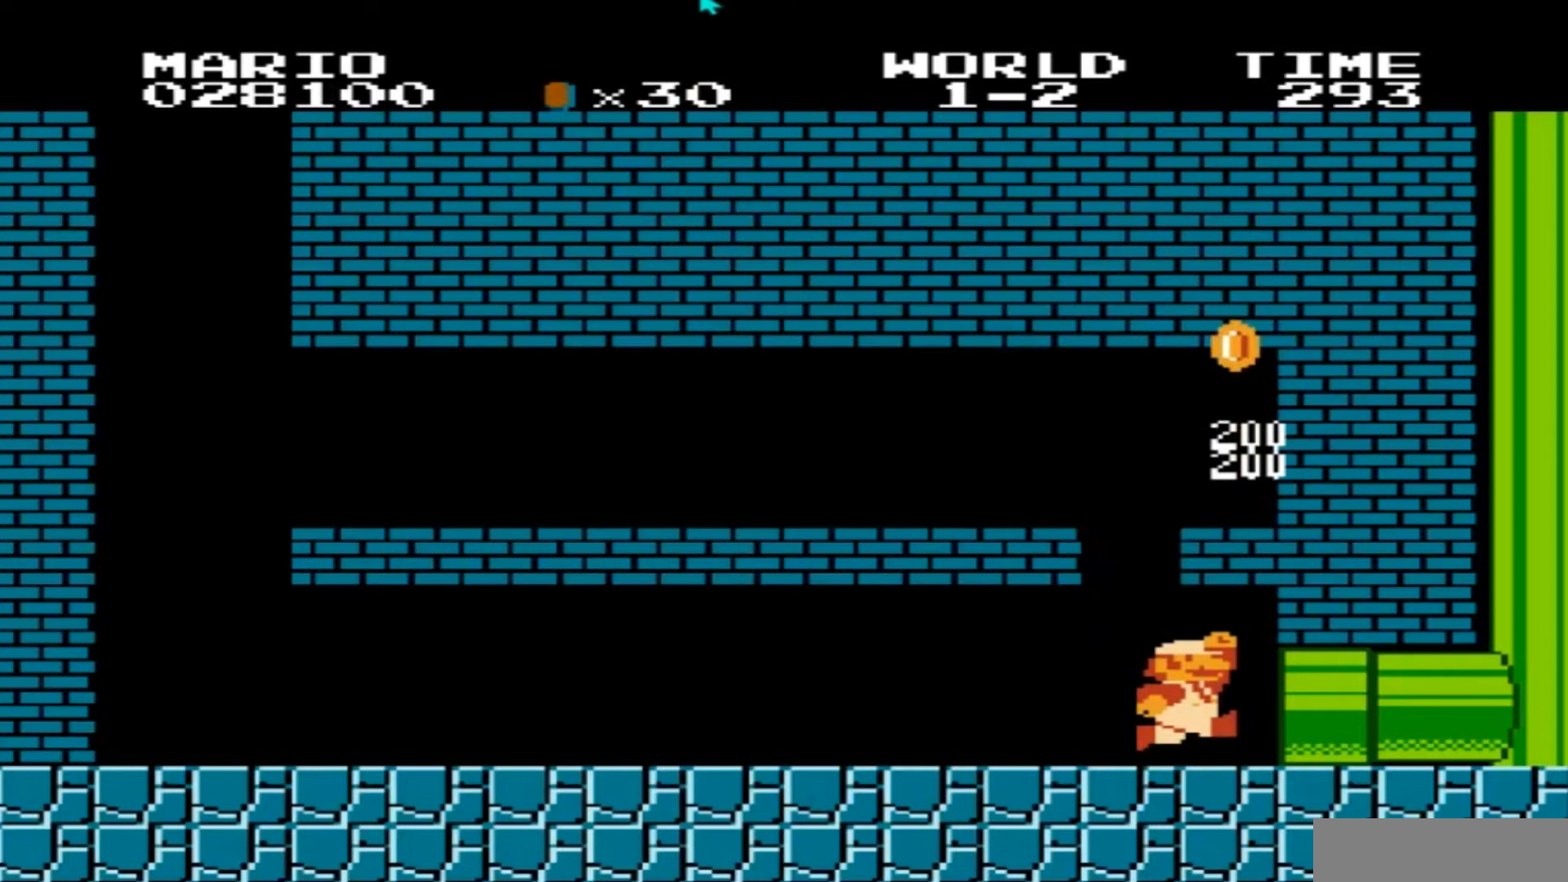
{"buttons": [], "events": [[167, "A", "up"], [300, "A", "down"], [501, "A", "up"]]}
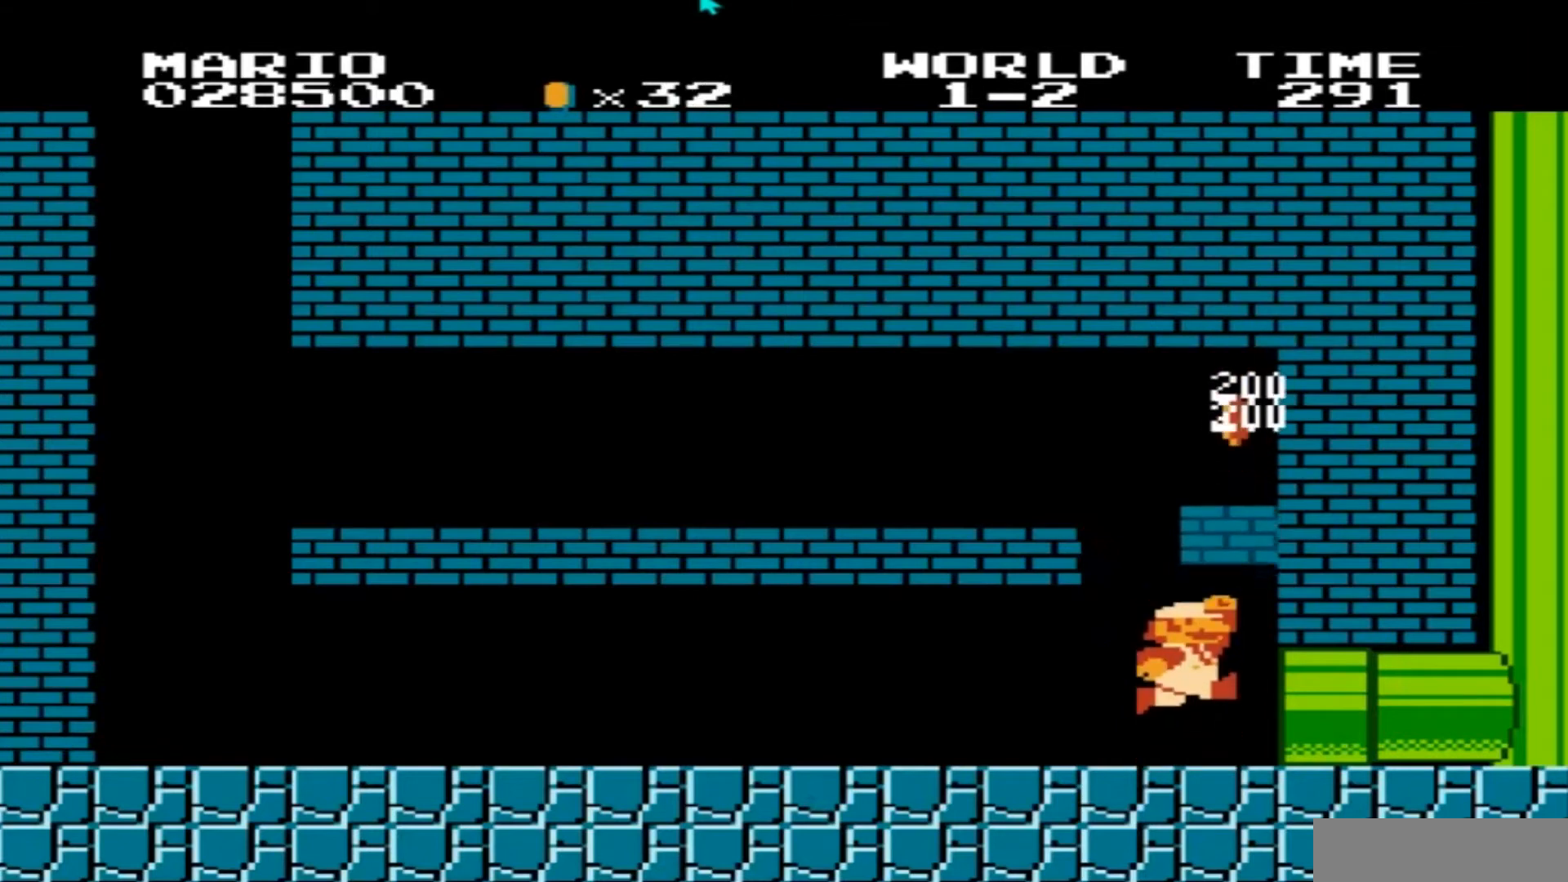
{"buttons": ["A"], "events": [[166, "A", "down"], [333, "A", "up"], [467, "A", "down"]]}
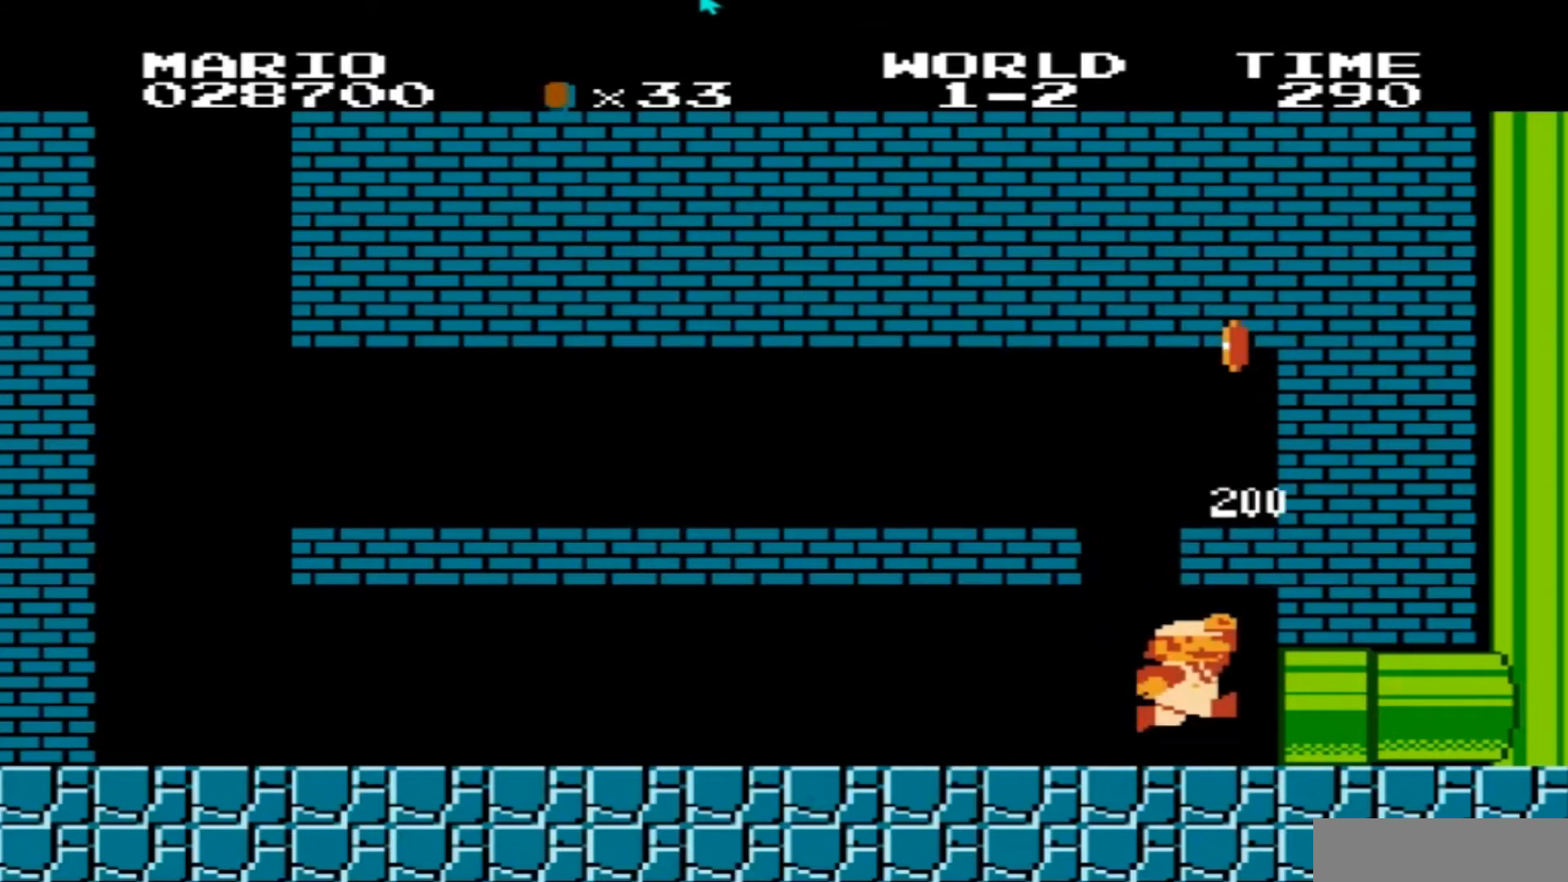
{"buttons": [], "events": [[133, "A", "up"], [300, "A", "down"], [467, "A", "up"]]}
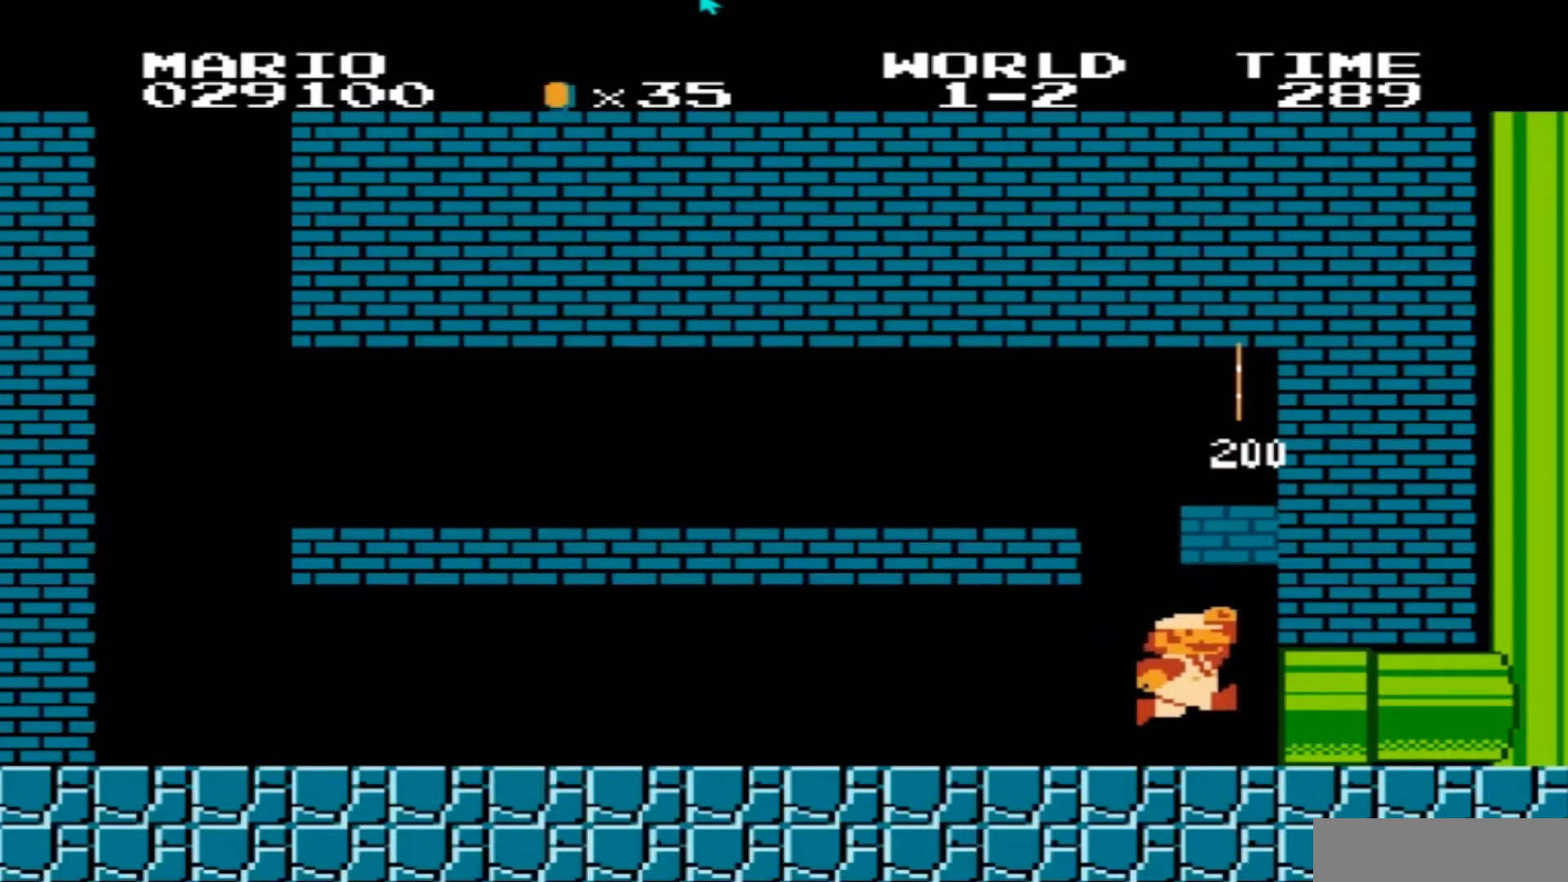
{"buttons": ["A"], "events": [[100, "A", "down"], [300, "A", "up"], [433, "A", "down"]]}
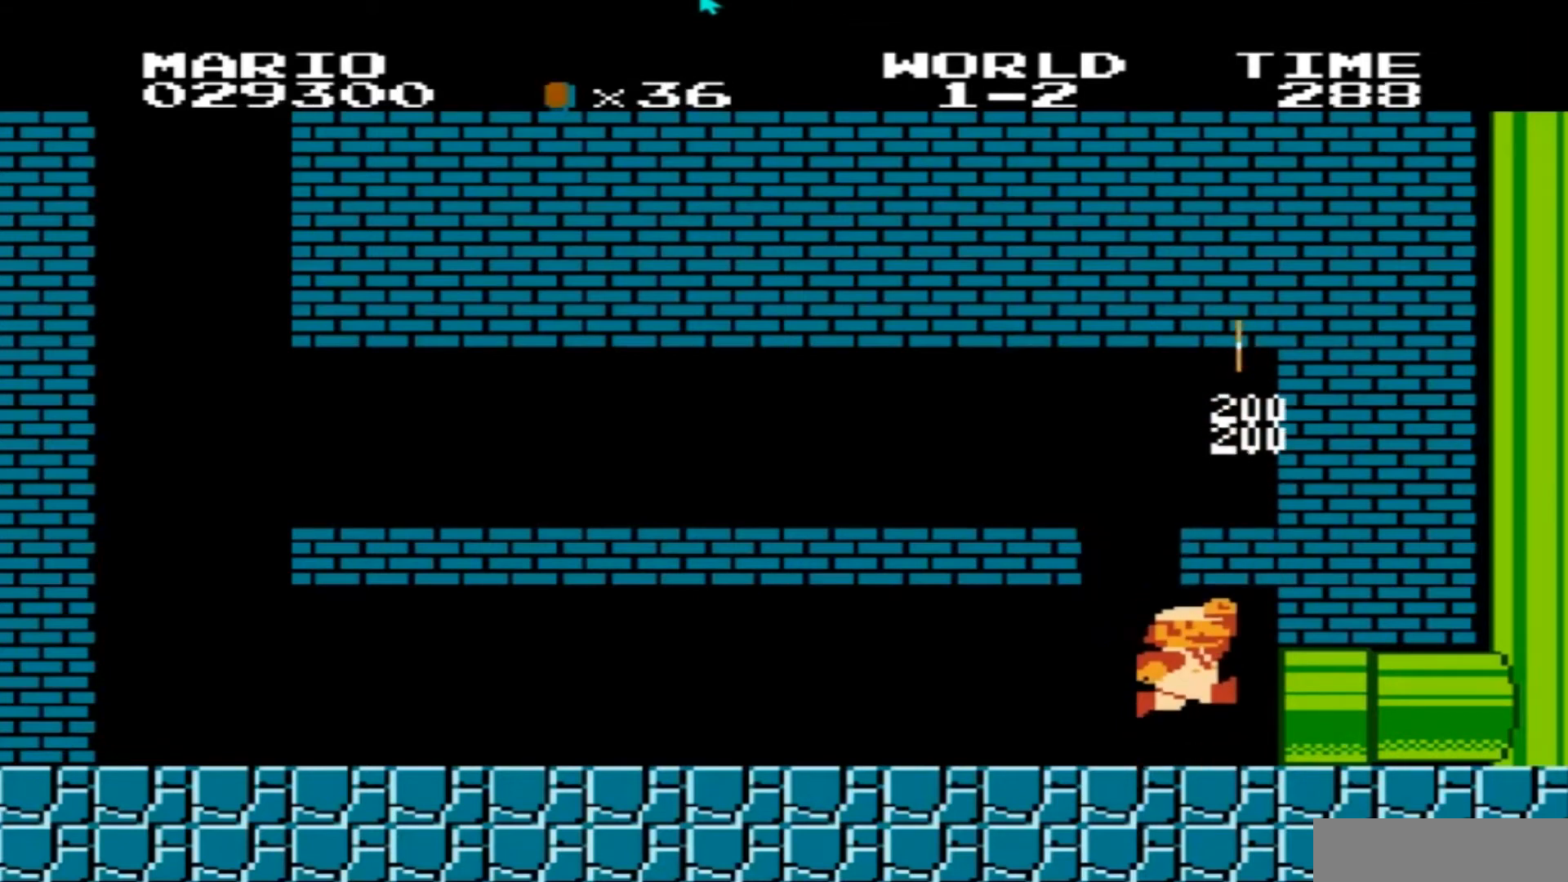
{"buttons": [], "events": [[67, "A", "up"], [234, "A", "down"], [367, "A", "up"]]}
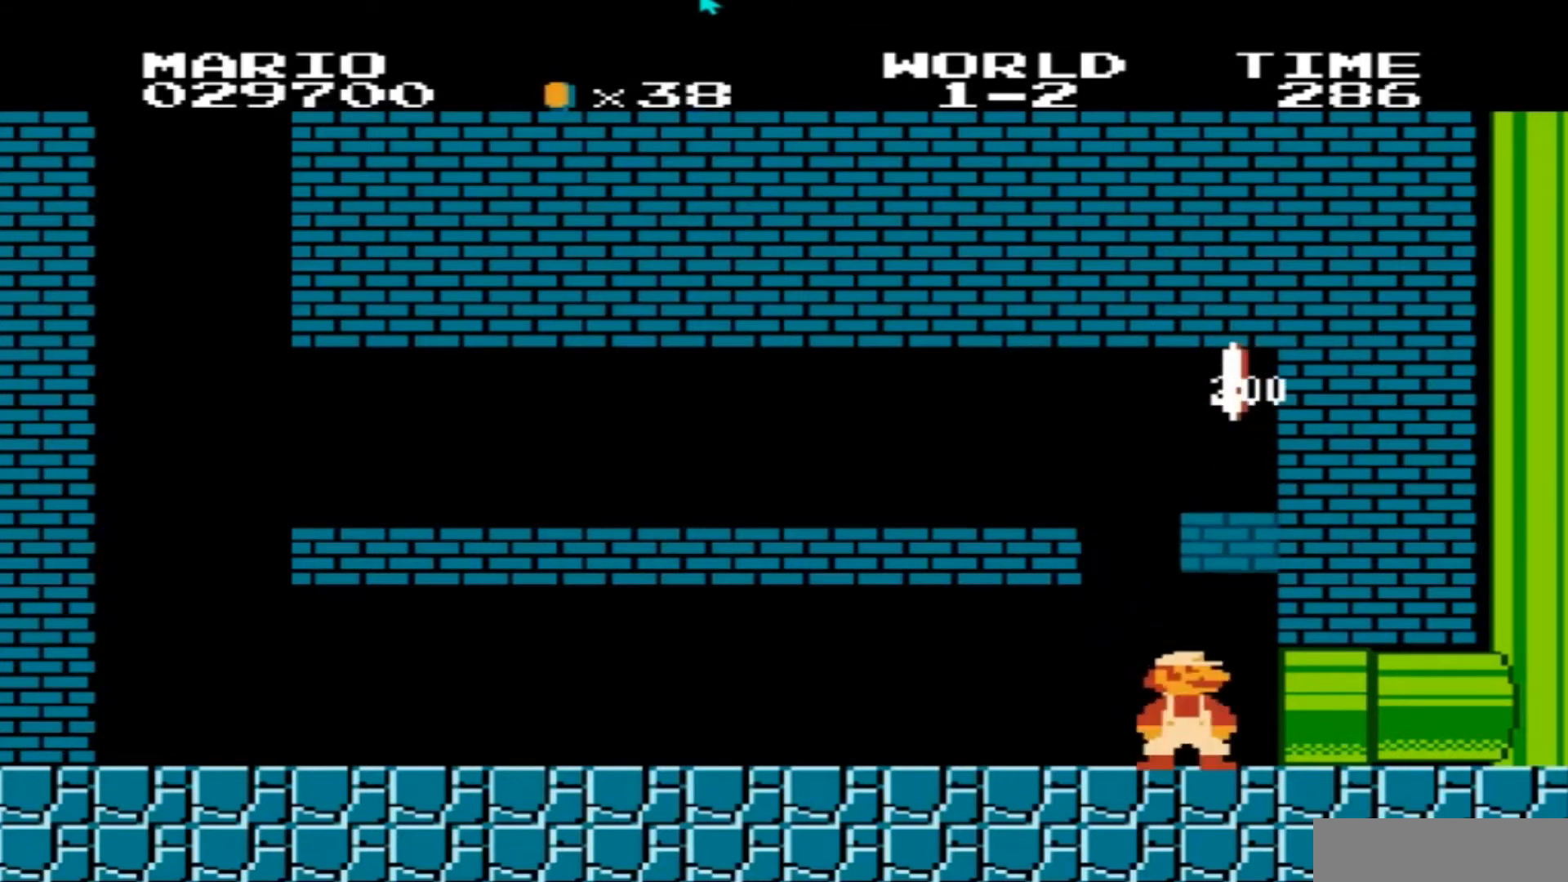
{"buttons": [], "events": [[34, "A", "down"], [167, "A", "up"], [334, "A", "down"], [501, "A", "up"]]}
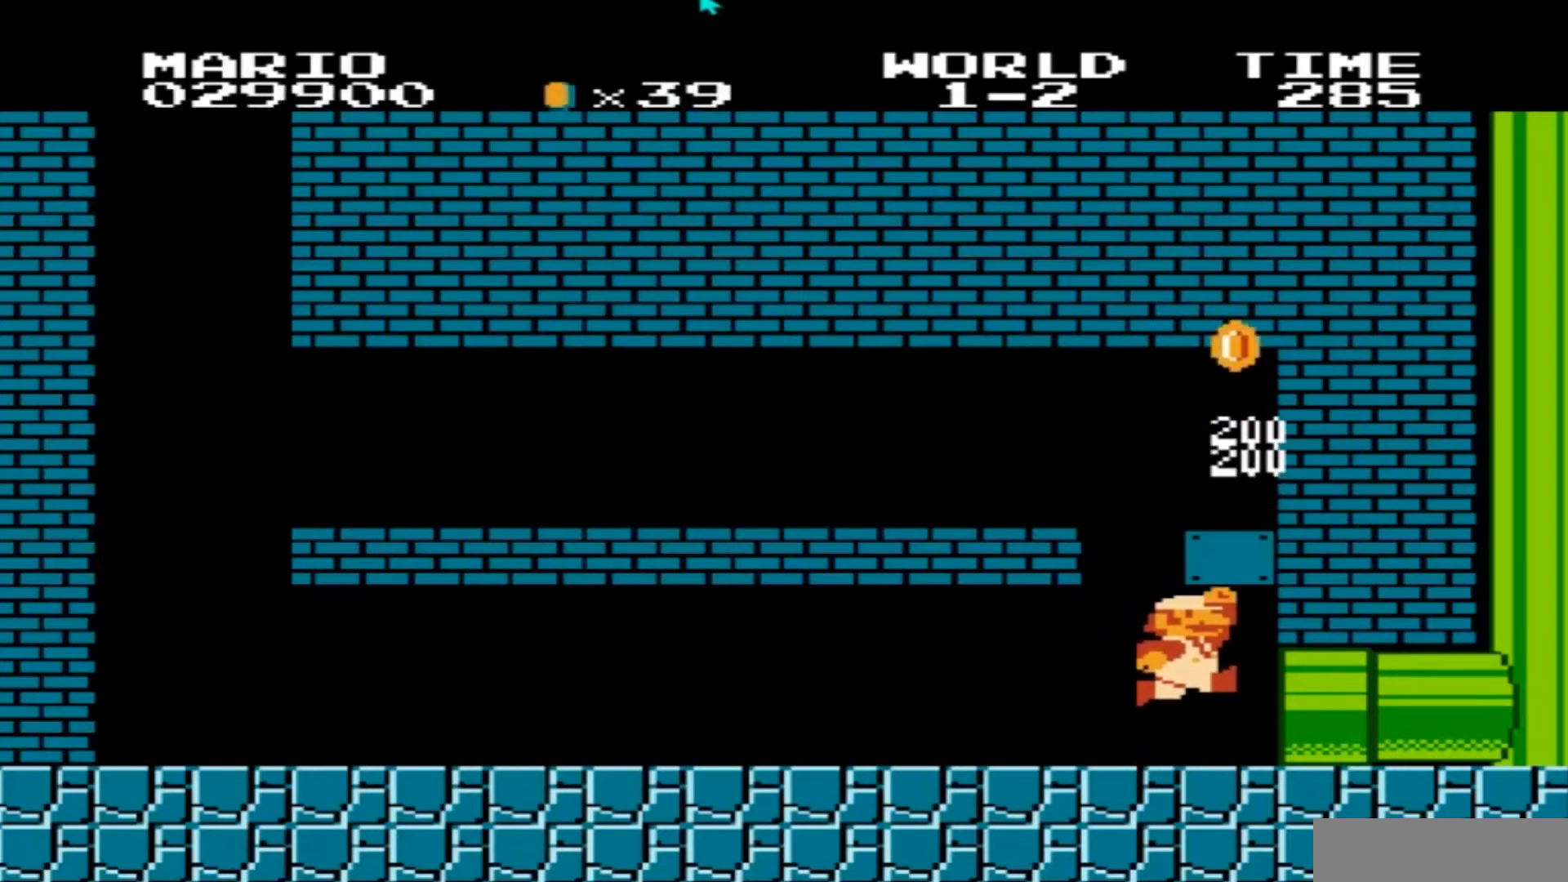
{"buttons": ["B", "DPAD_RIGHT"], "events": [[167, "A", "down"], [300, "A", "up"], [400, "B", "down"], [400, "DPAD_RIGHT", "down"]]}
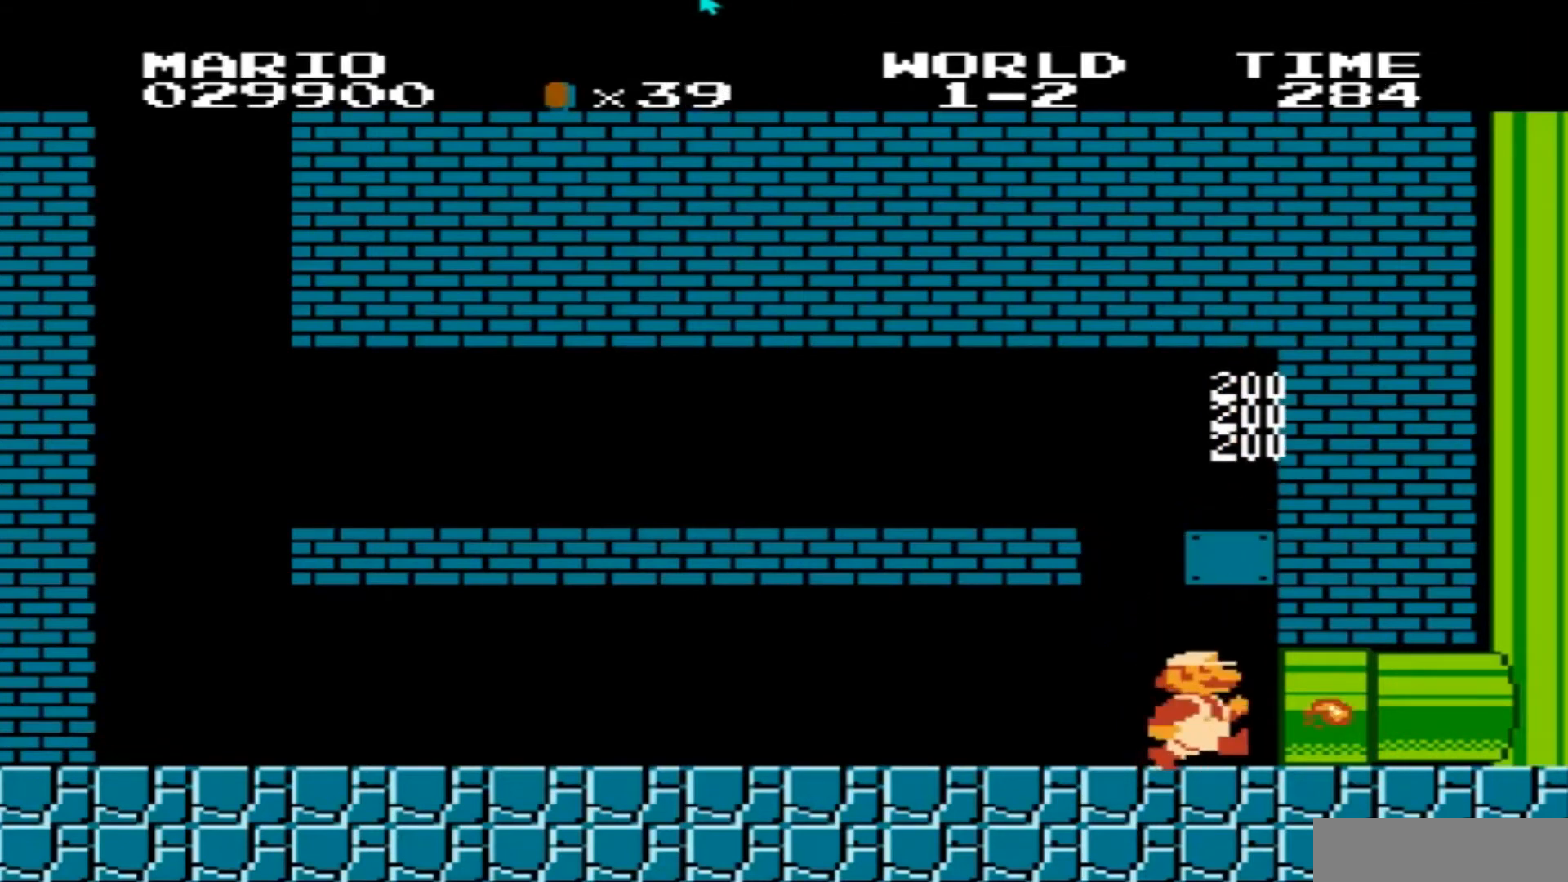
{"buttons": [], "events": [[367, "B", "up"], [433, "DPAD_RIGHT", "up"]]}
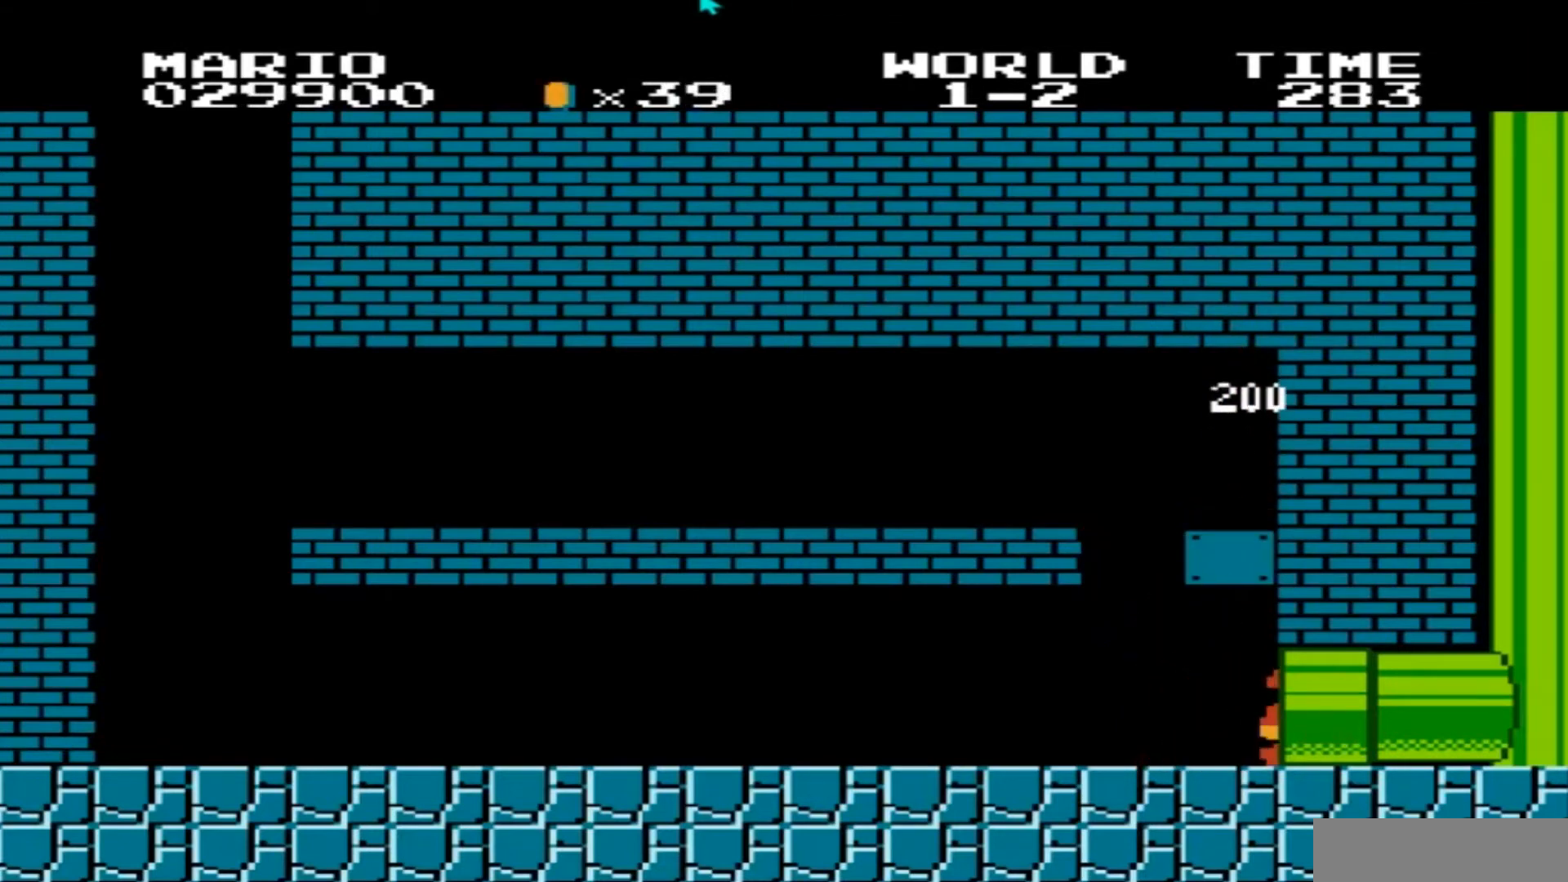
{"buttons": [], "events": []}
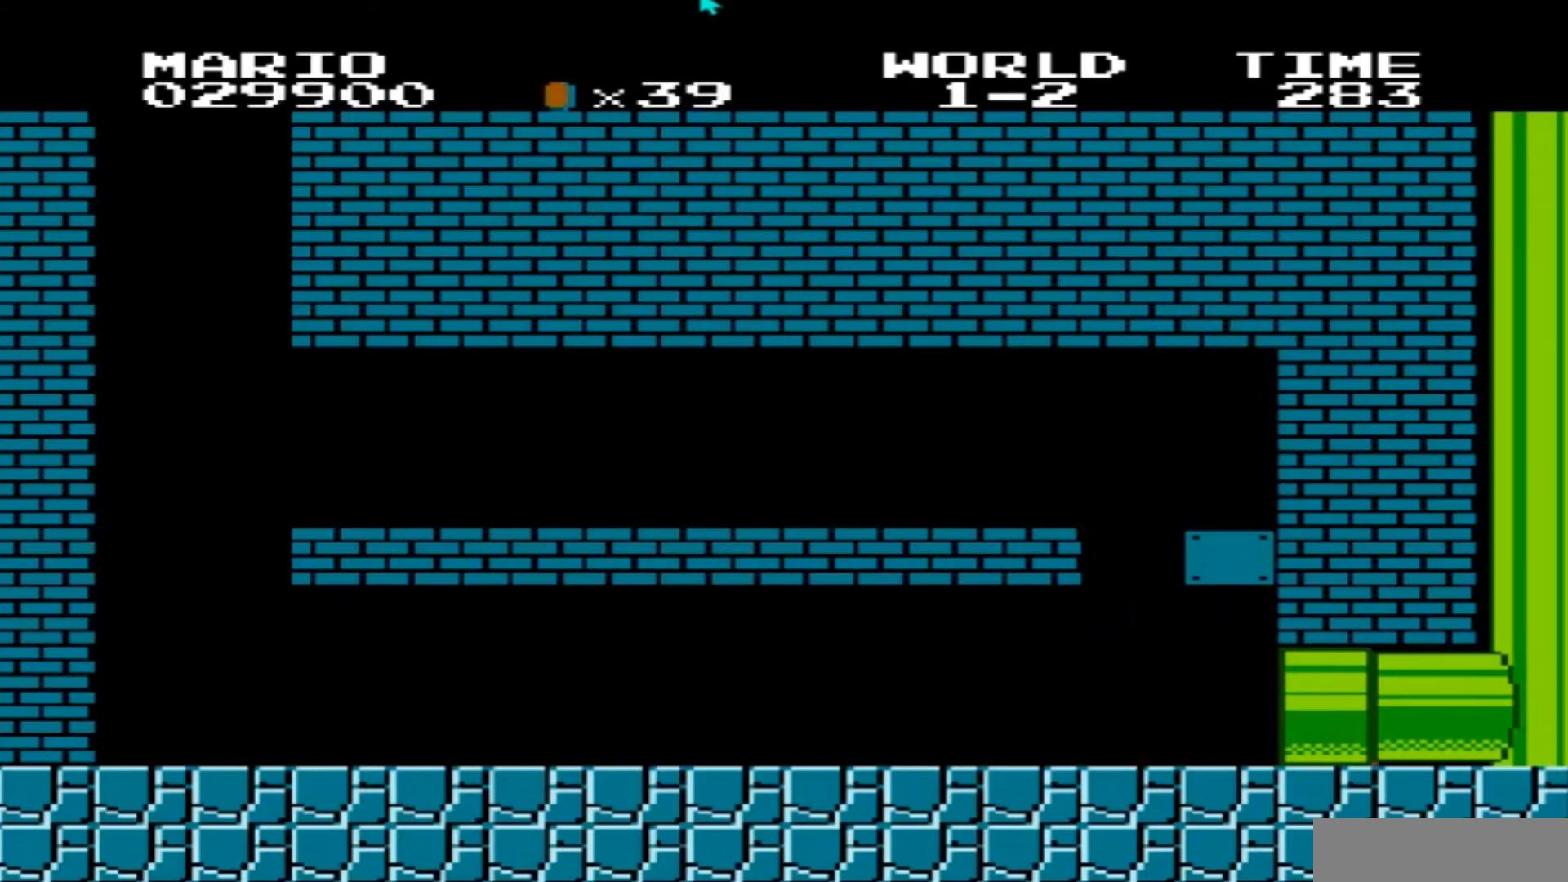
{"buttons": [], "events": []}